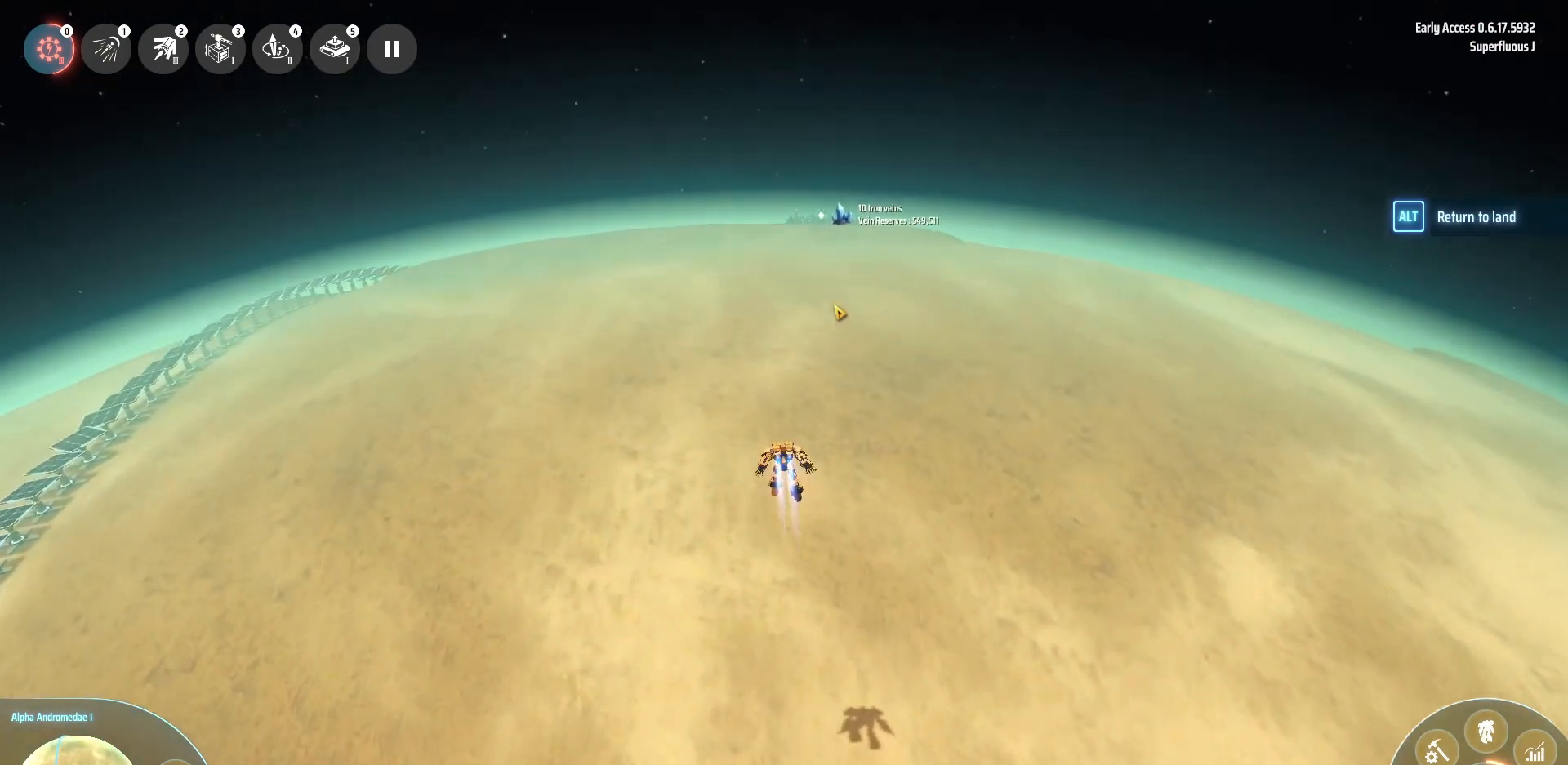
Gameplay with keyboard; each line is a JSON object with the keys held at the frame after it. "events" lists presses ("down") and releases ("up") of ".", "/", "0", "1", "2", "3", "4", "5", "6", "7", "8", "9", "a", "alt_l", "alt_r", "b", "backslash", "backspace", "c", "caps_lock", "comma", "ctrl_l", "ctrl_r", "d", "down", "e", "equals", "escape", "f", "f1", "f10", "f11", "f12", "f2", "f3", "f4", "f5", "f6", "f7", "f8", "f9", "g", "h", "i", "j", "k", "l", "lbracket", "left", "m", "minus", "n", "o", "p", "q", "quote", "r", "rbracket", "return", "right", "s", "semicolon", "shift_l", "shift_r", "space", "super", "t", "tab", "tilde", "u", "up", "v", "w", "x", "y" and "z" between this image and that frame as [ms after this image, input, new state], when the widget could be followed in between. No other keys are recorded. Mouse input is not recorded.
{"keys": ["w"], "events": []}
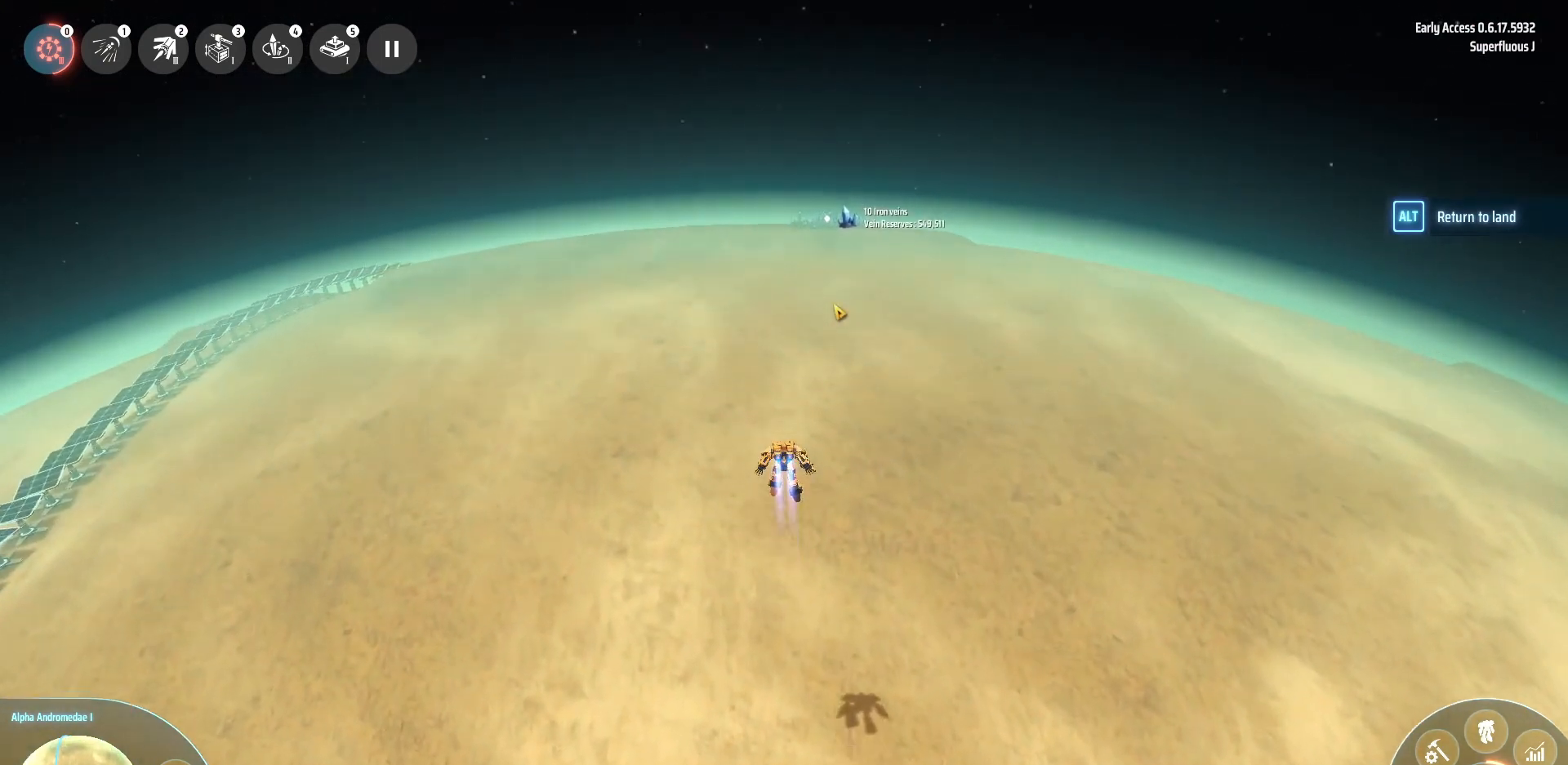
{"keys": ["w"], "events": []}
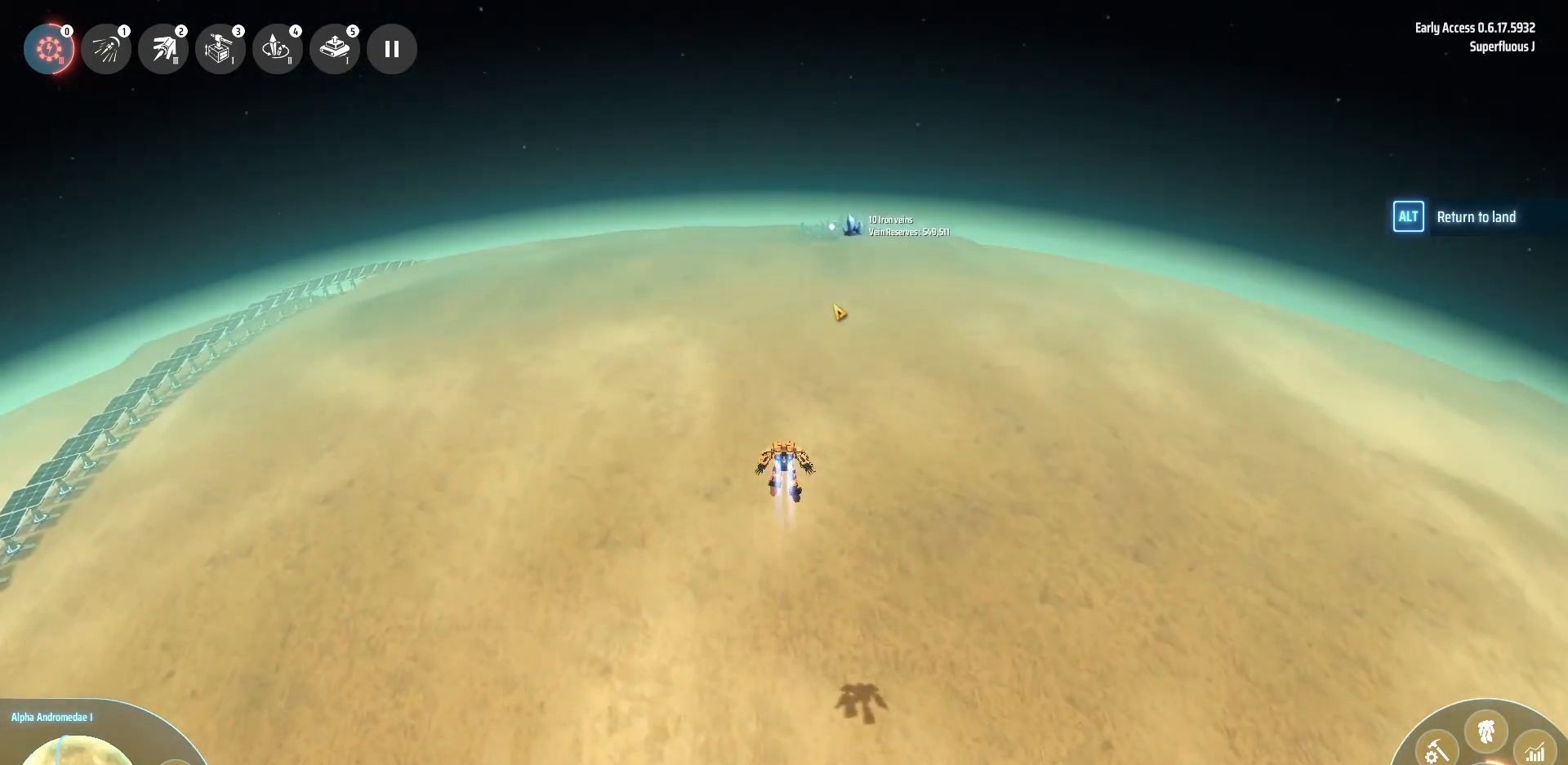
{"keys": ["w"], "events": []}
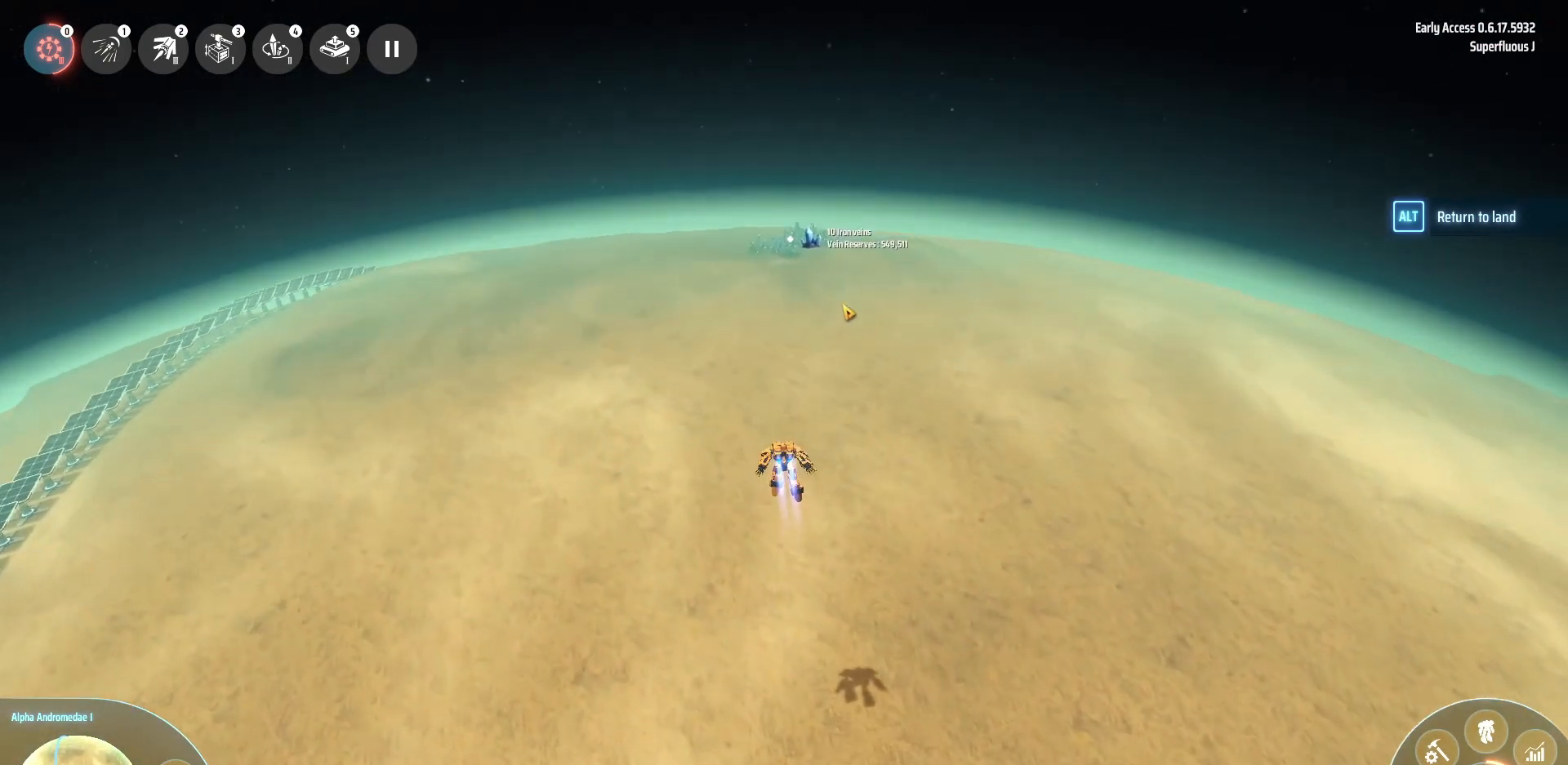
{"keys": ["w"], "events": []}
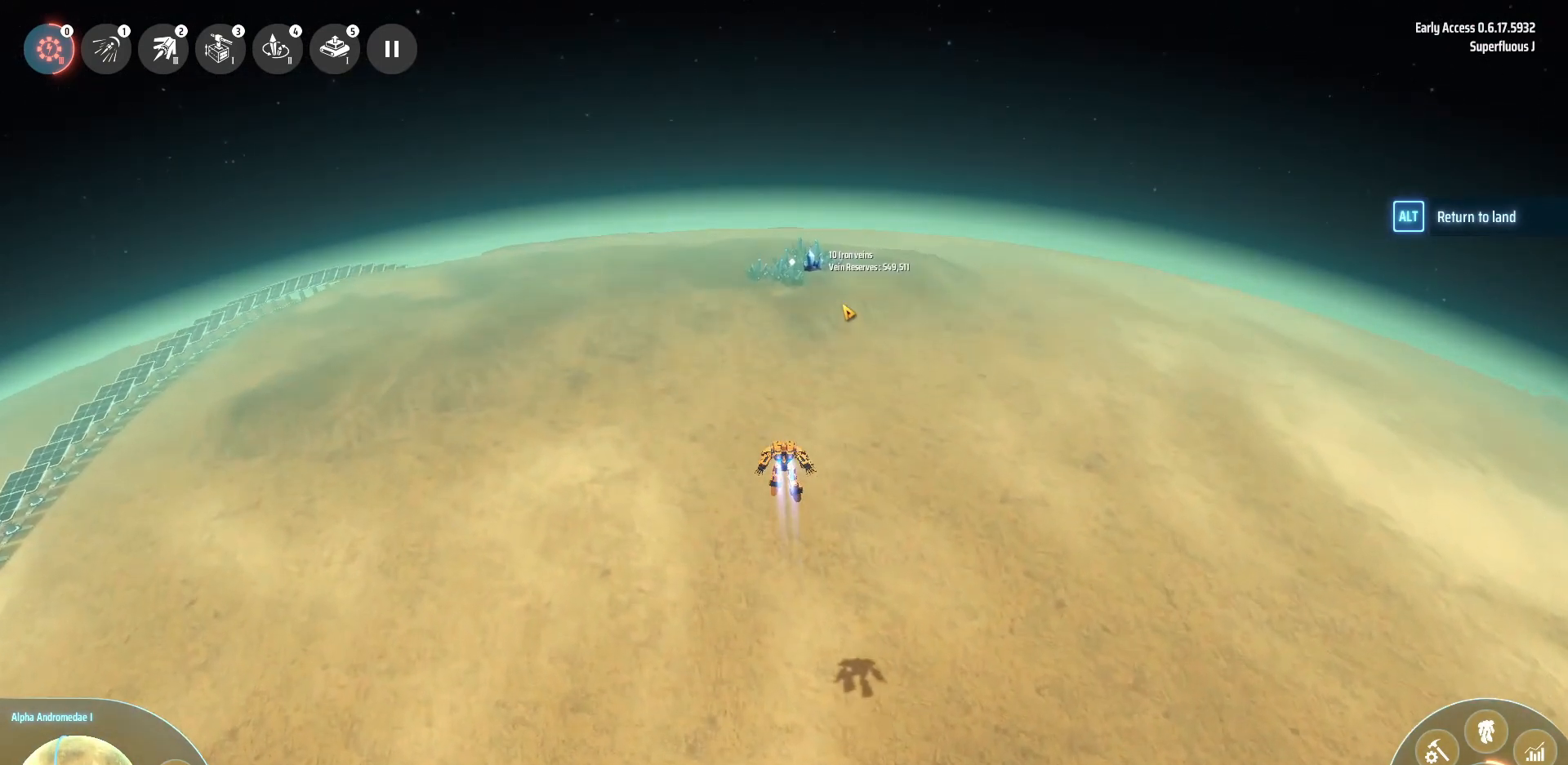
{"keys": ["w"], "events": []}
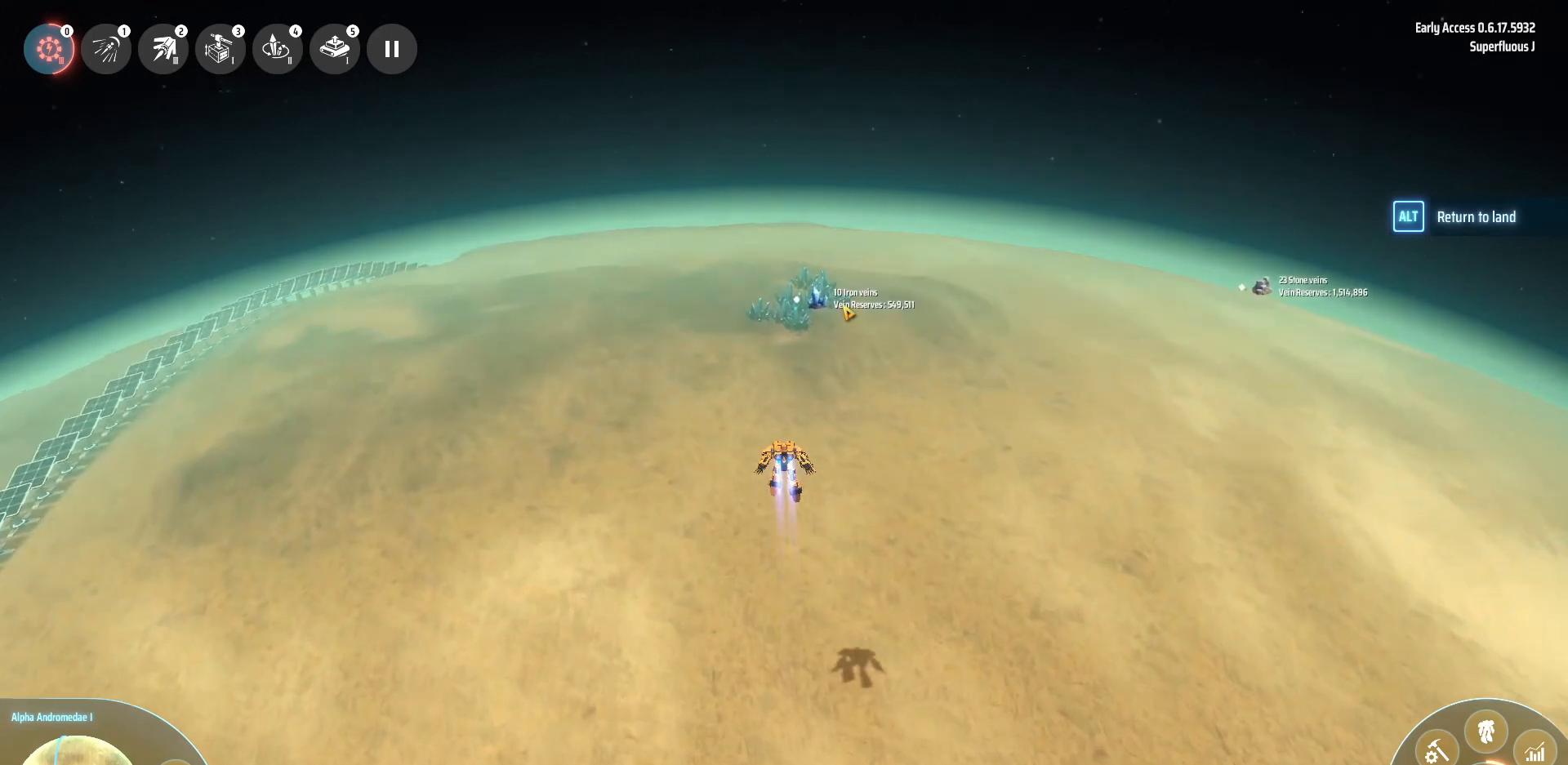
{"keys": ["w"], "events": []}
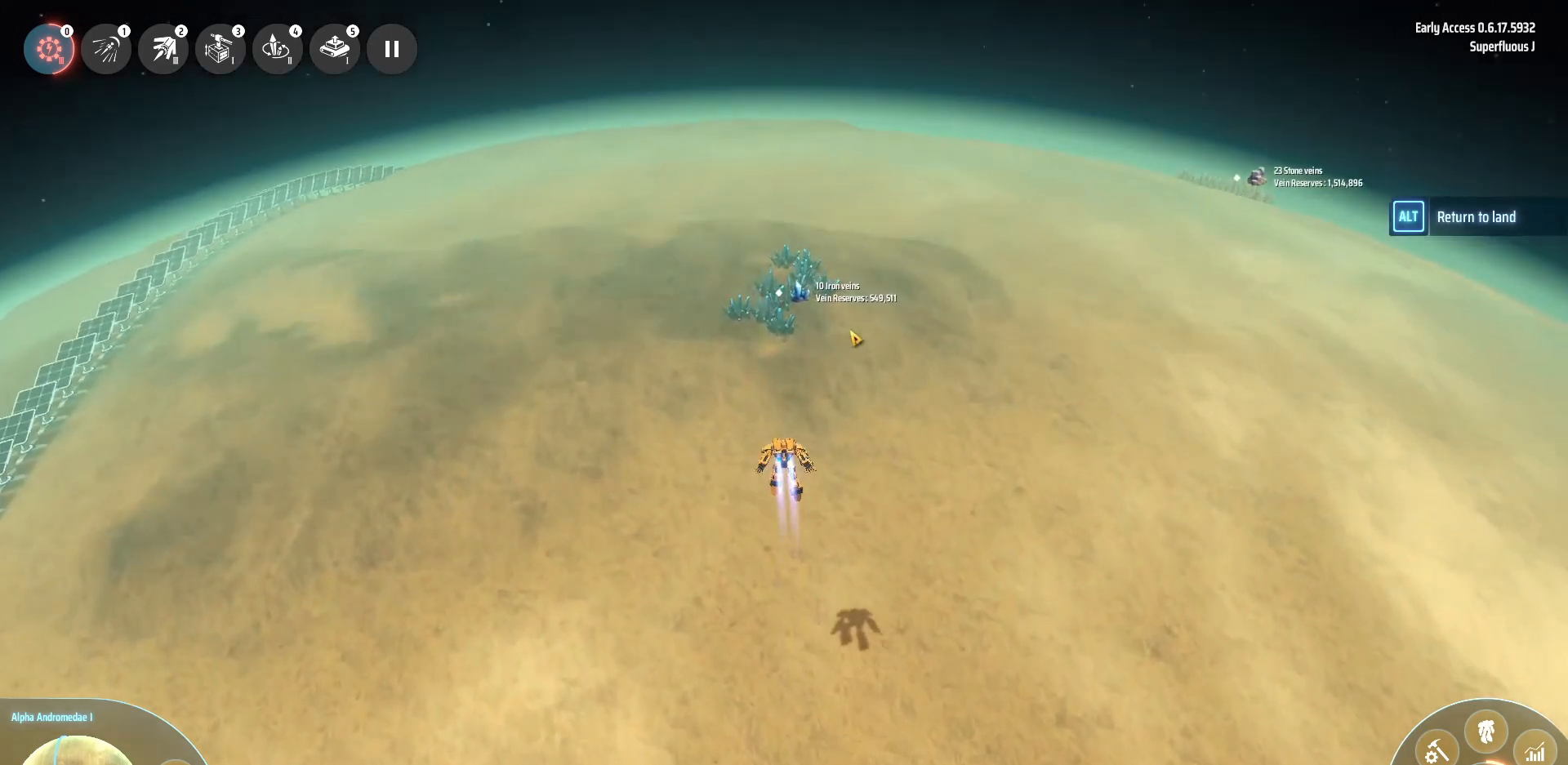
{"keys": ["alt_l"], "events": [[120, "alt_l", "down"], [480, "w", "up"]]}
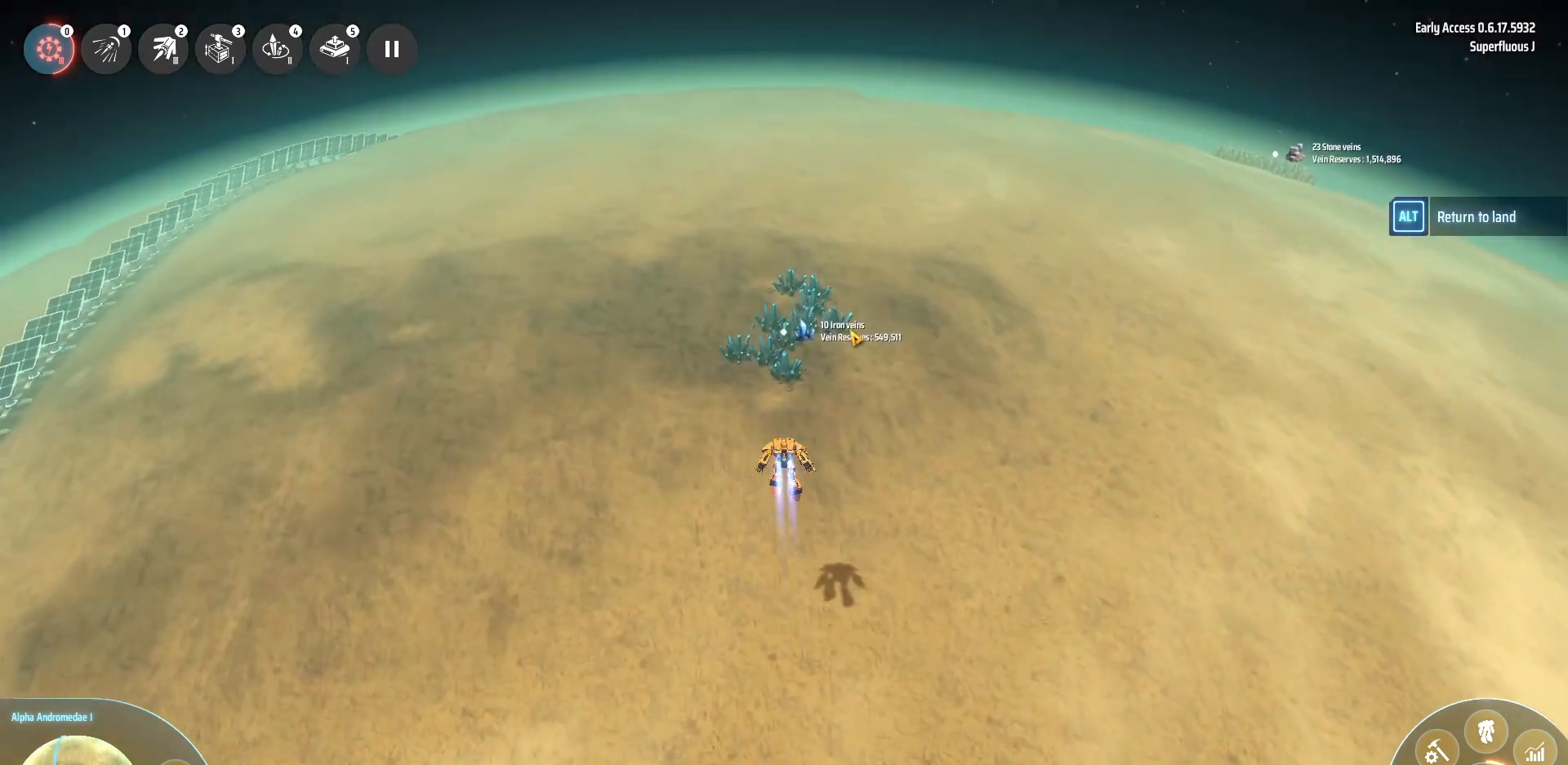
{"keys": [], "events": [[360, "alt_l", "up"]]}
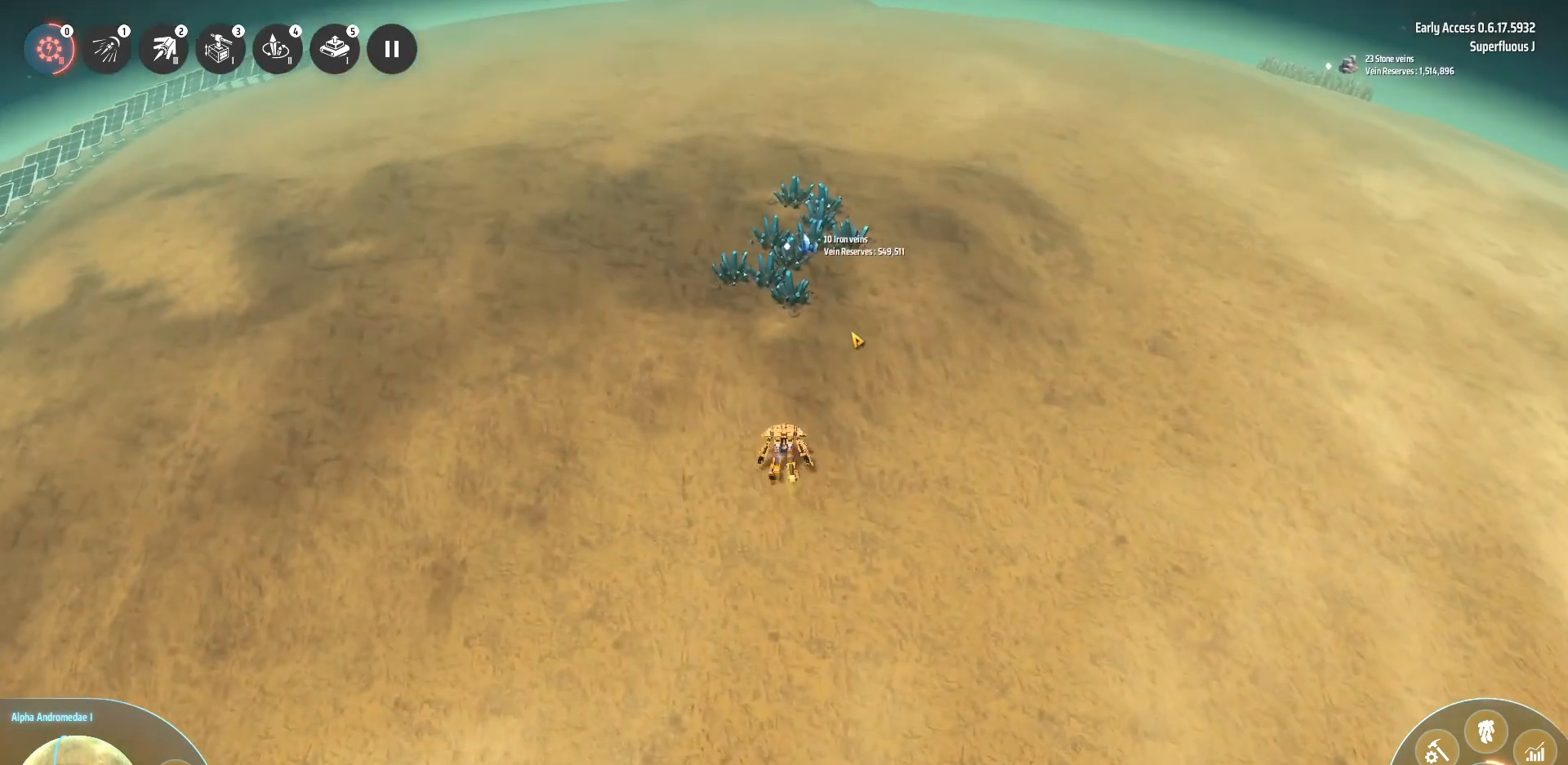
{"keys": [], "events": []}
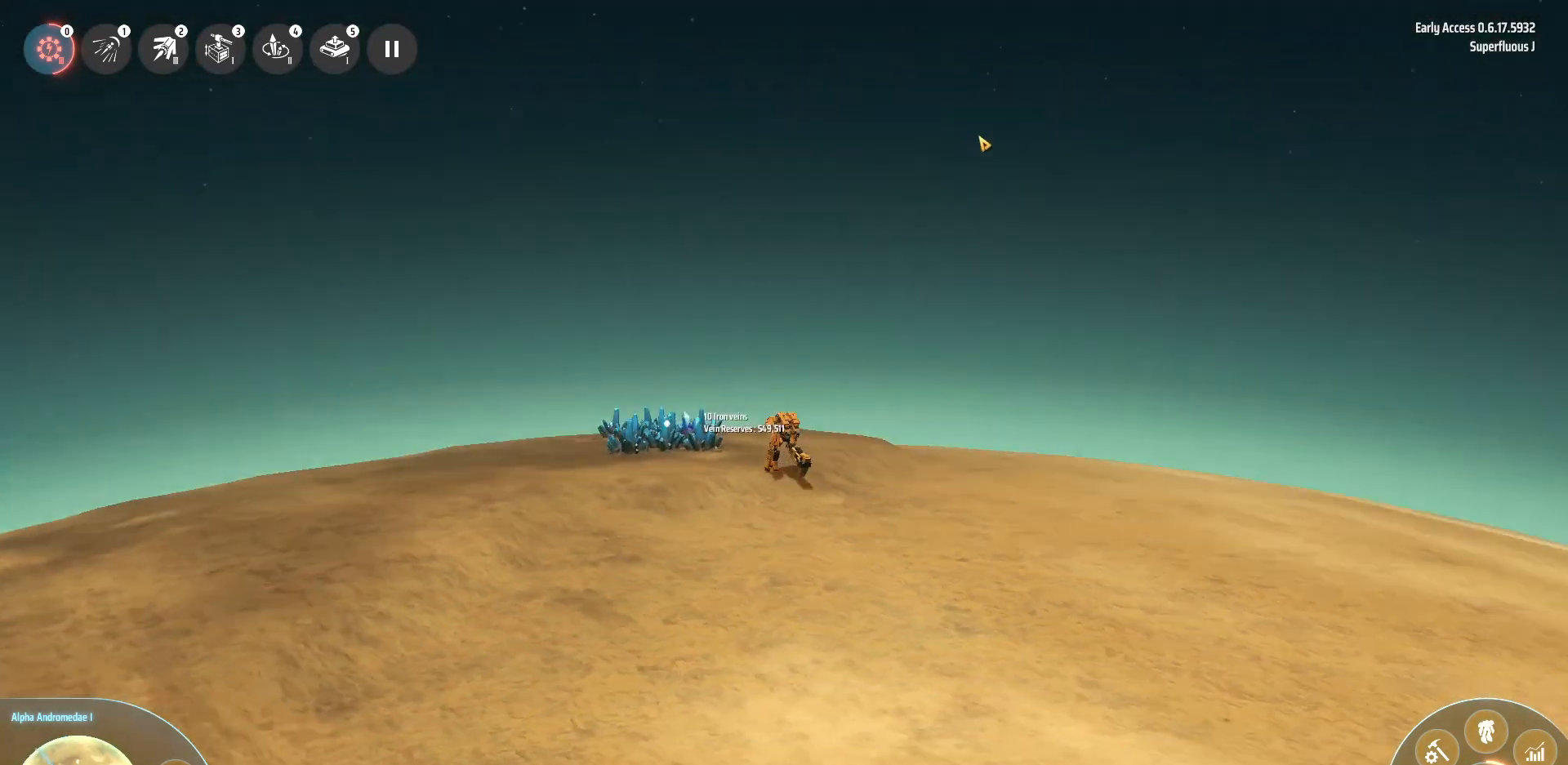
{"keys": ["w"], "events": [[320, "w", "down"]]}
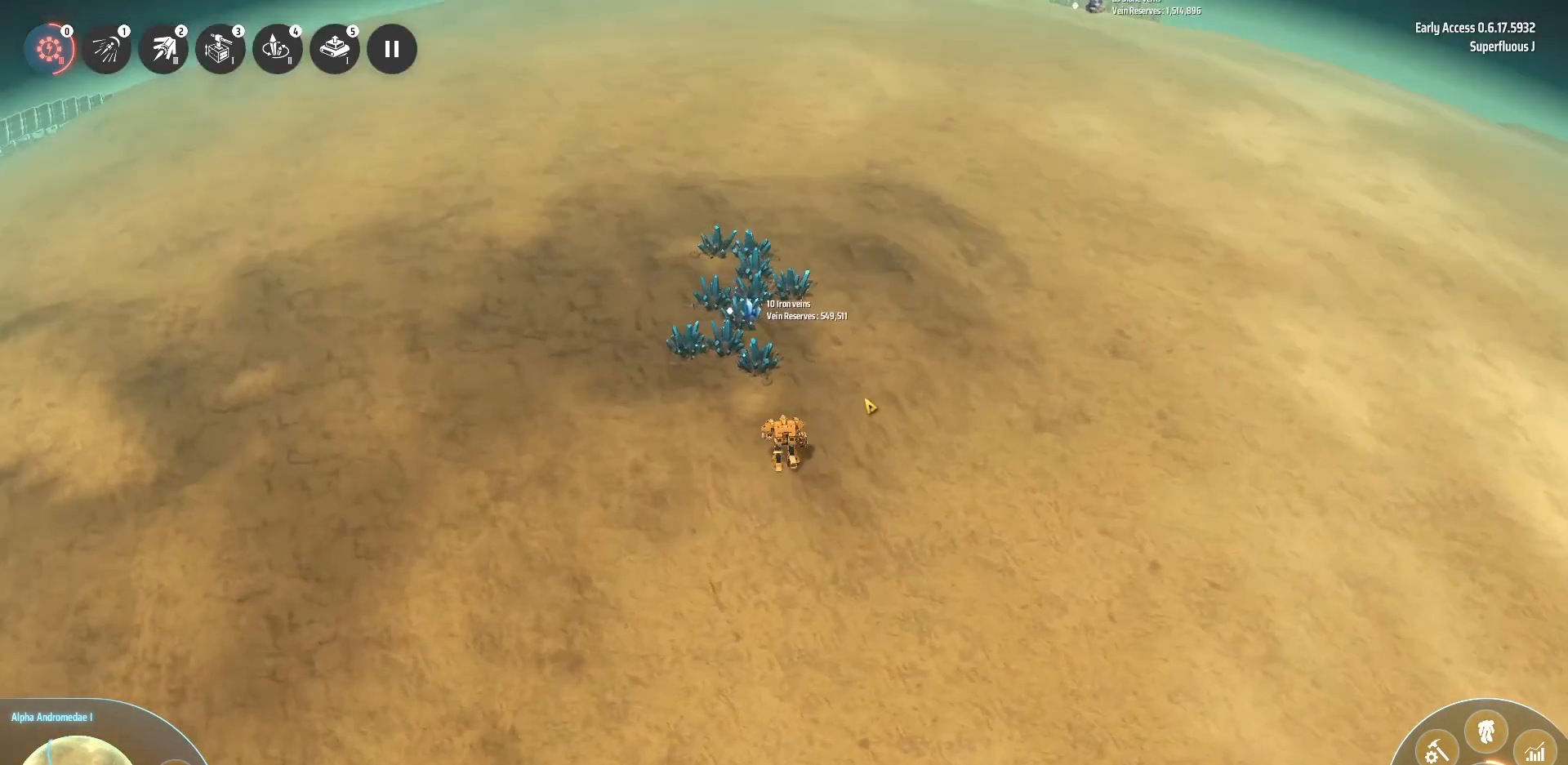
{"keys": [], "events": [[120, "w", "up"], [320, "f", "down"], [400, "f", "up"]]}
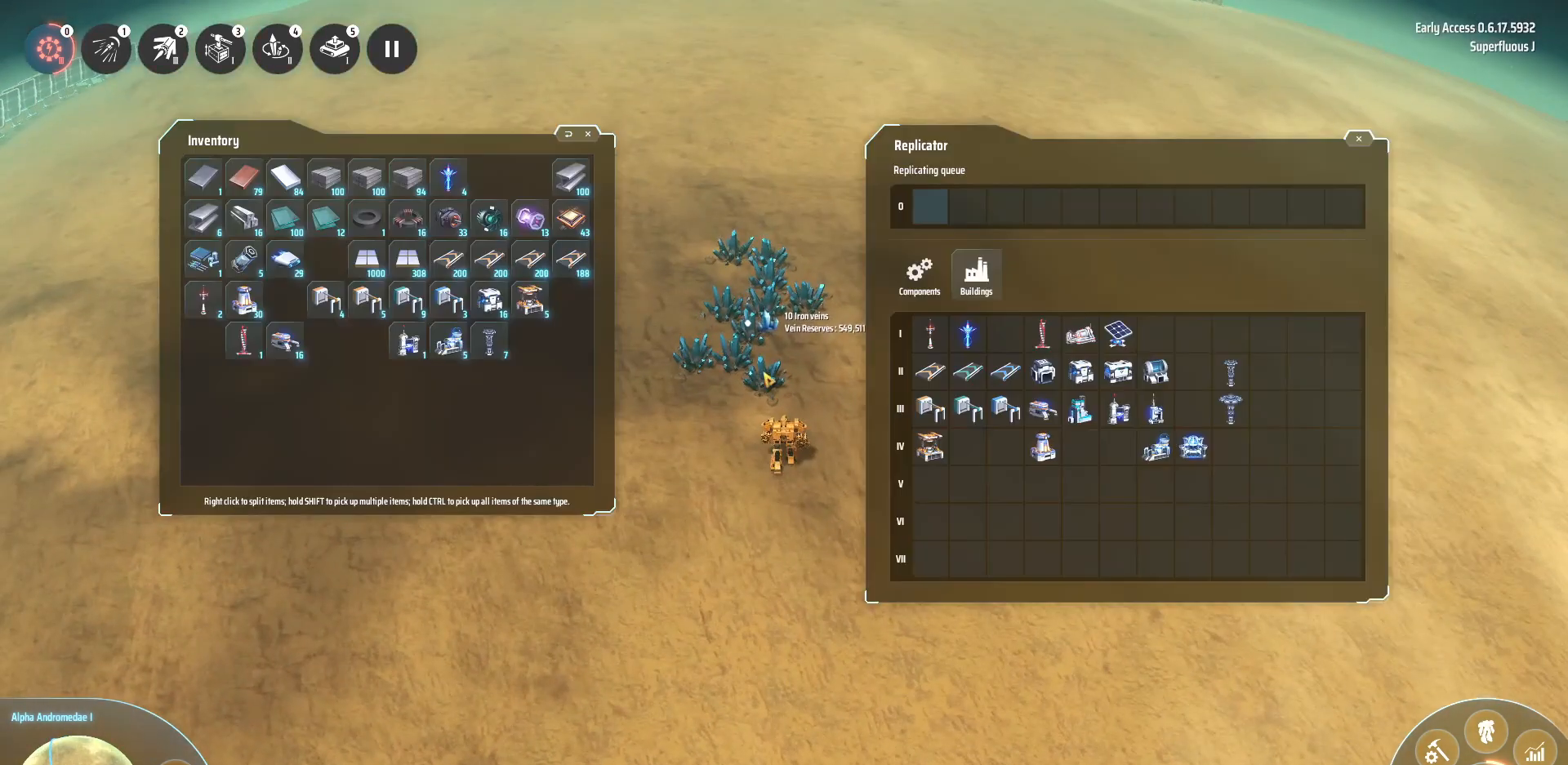
{"keys": [], "events": []}
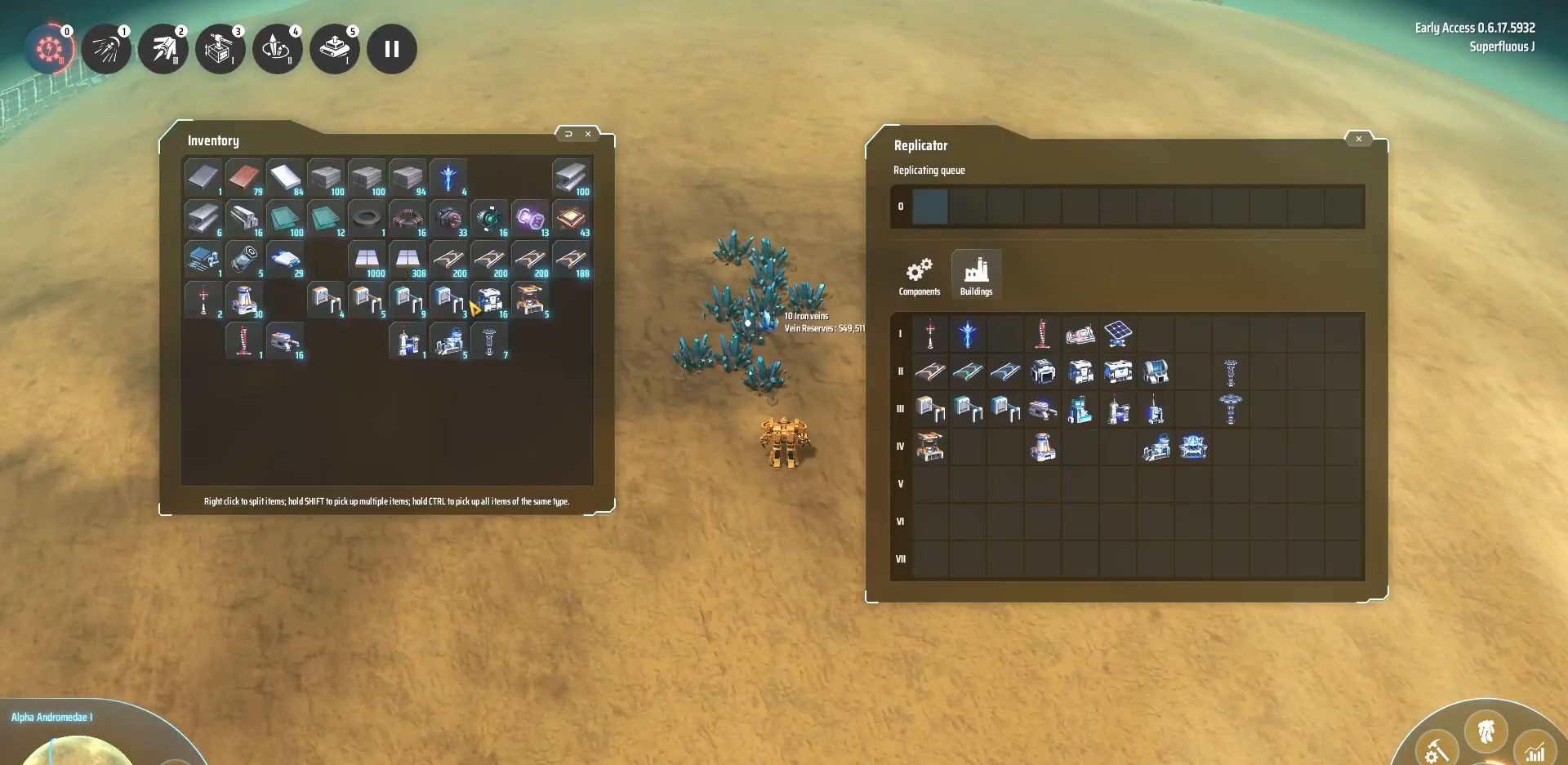
{"keys": [], "events": []}
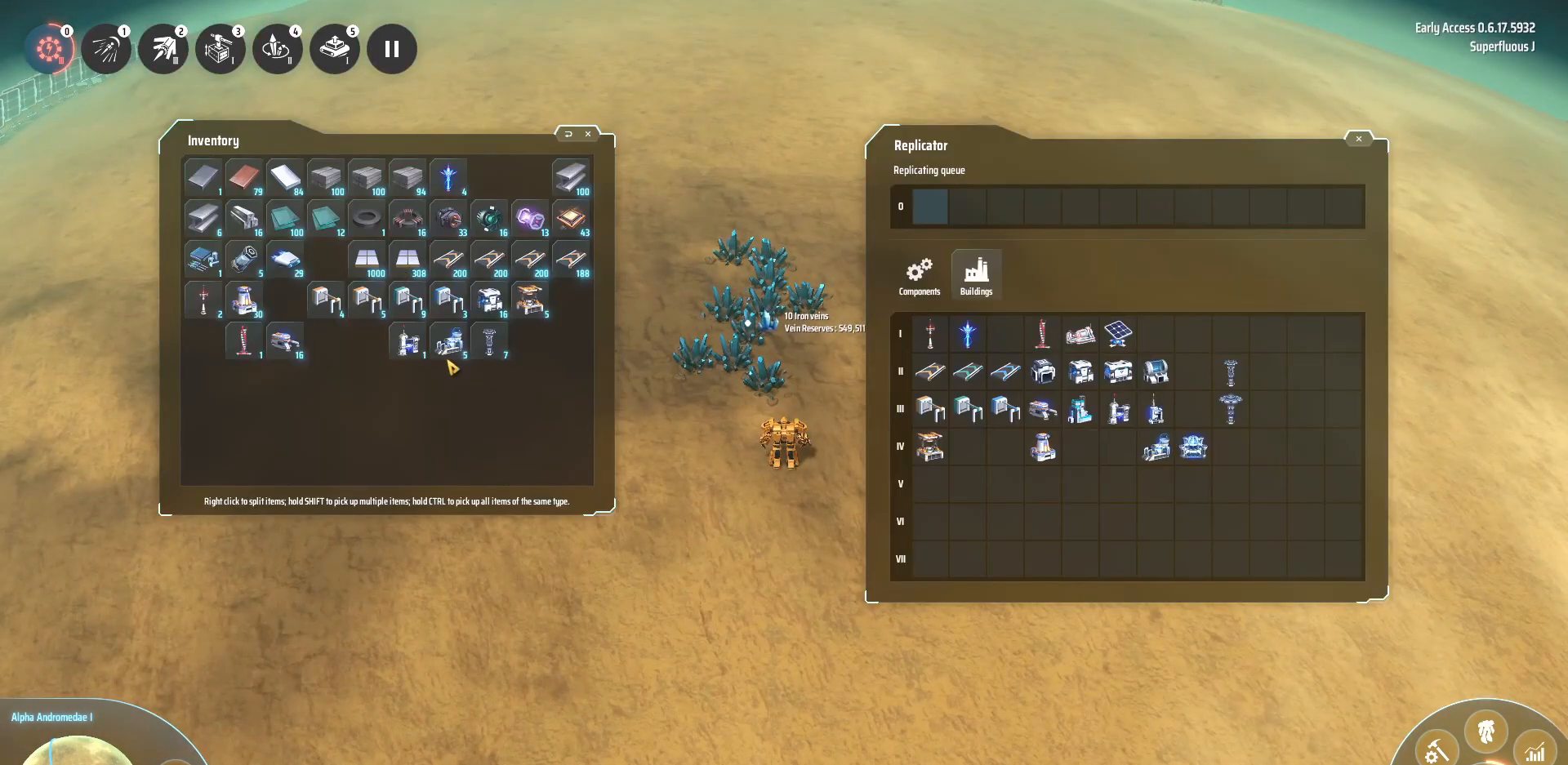
{"keys": [], "events": []}
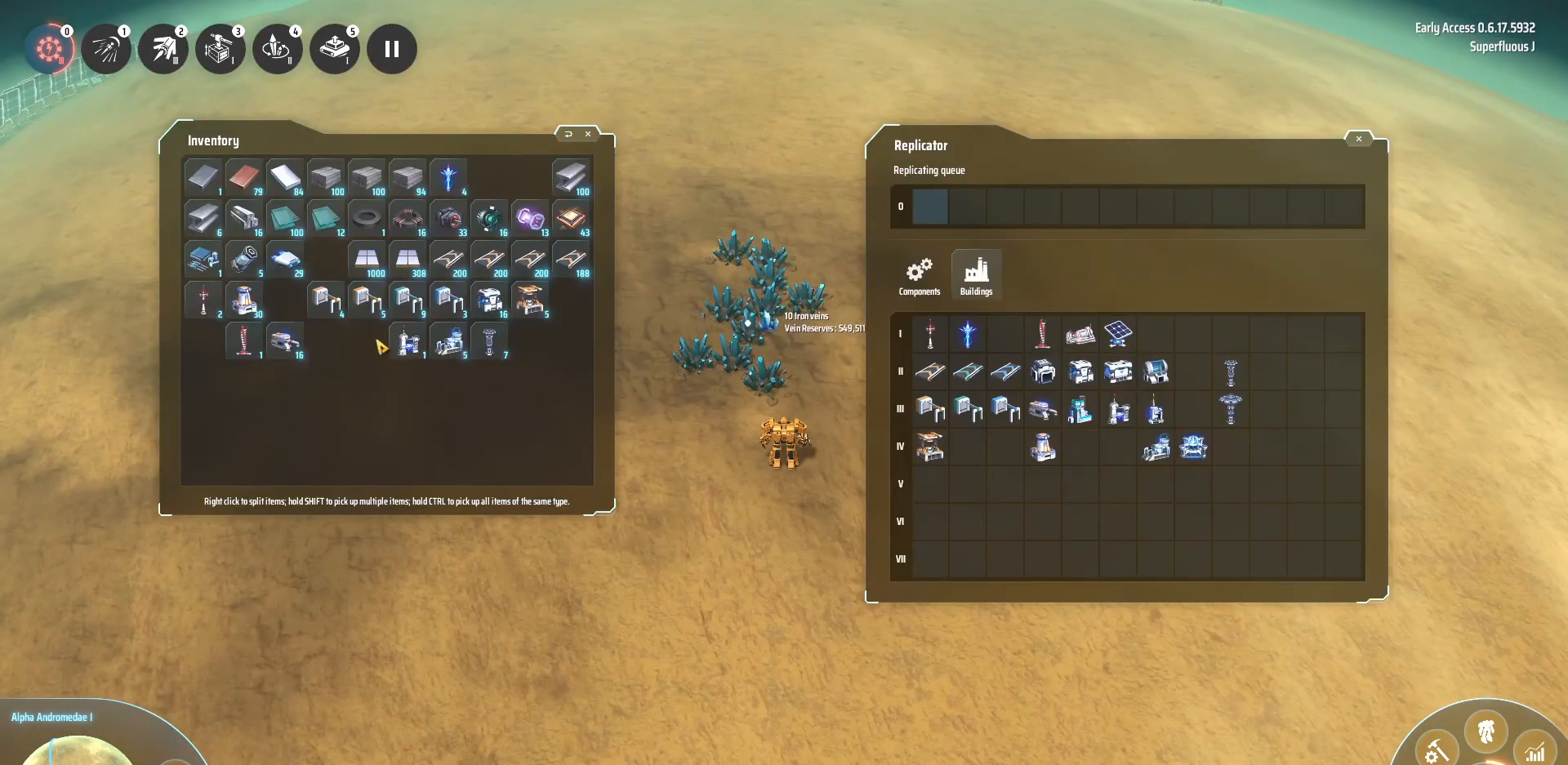
{"keys": [], "events": []}
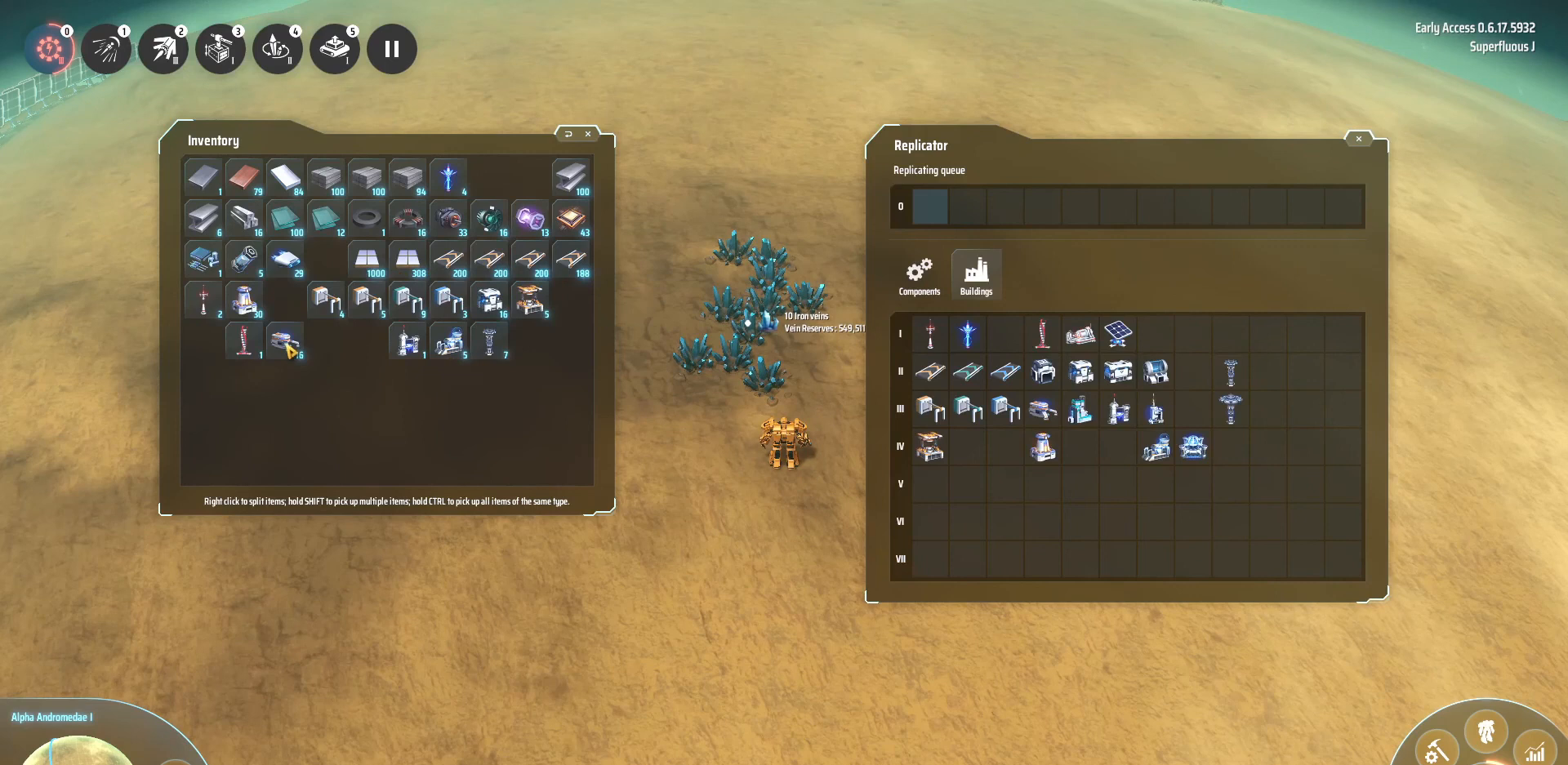
{"keys": [], "events": [[360, "f", "down"], [400, "f", "up"]]}
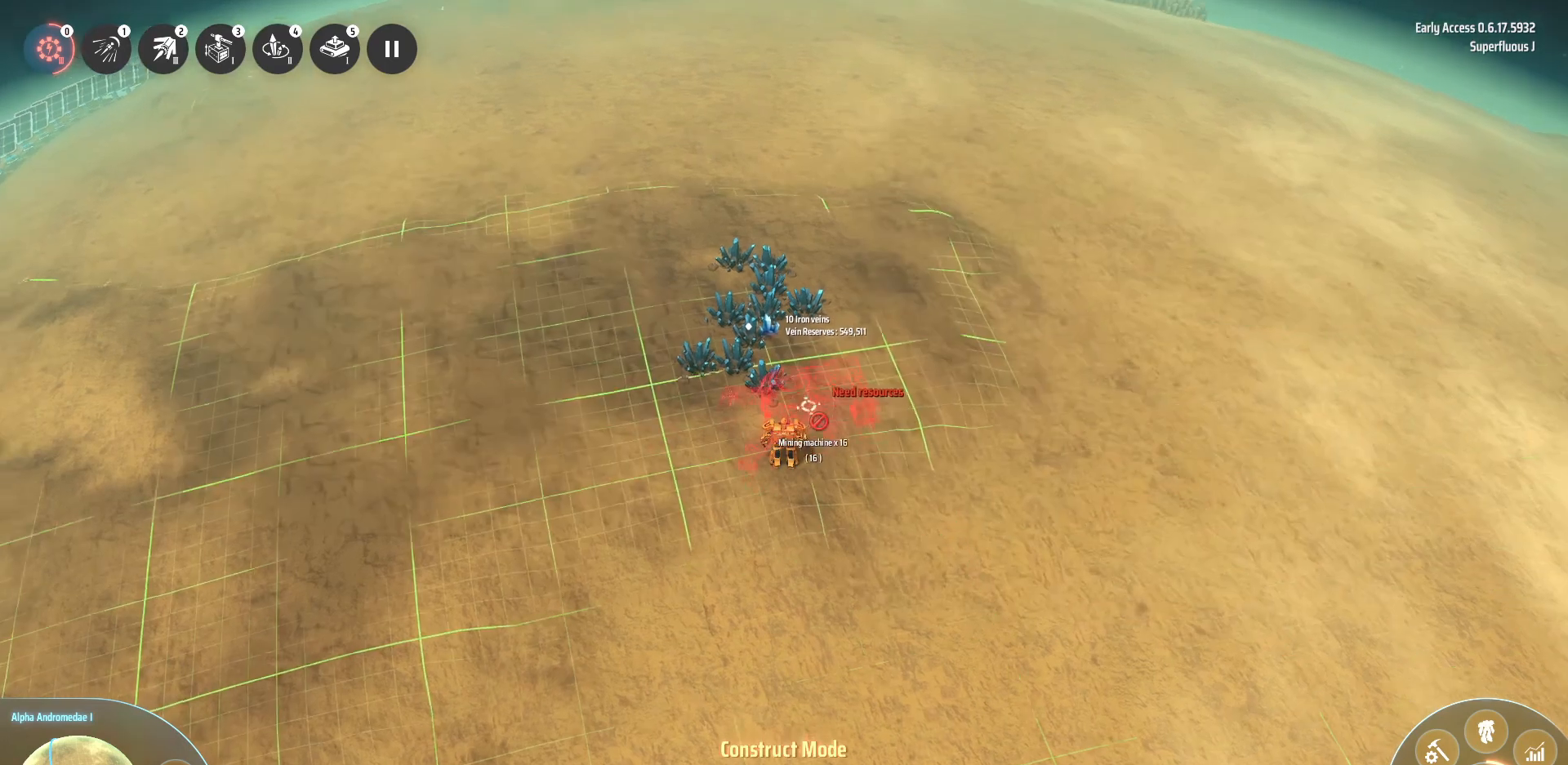
{"keys": [], "events": []}
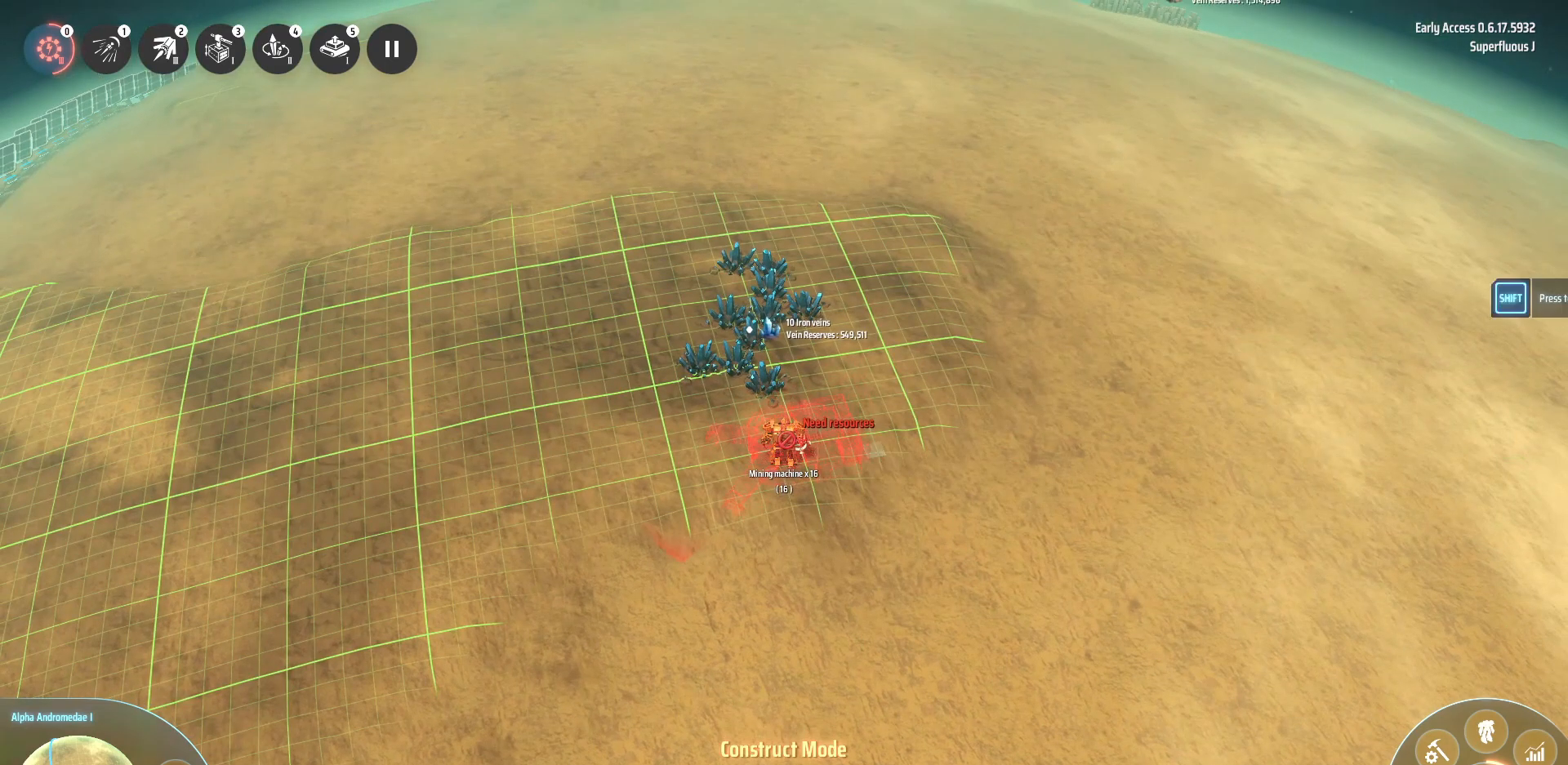
{"keys": [], "events": [[80, "r", "down"], [120, "r", "up"]]}
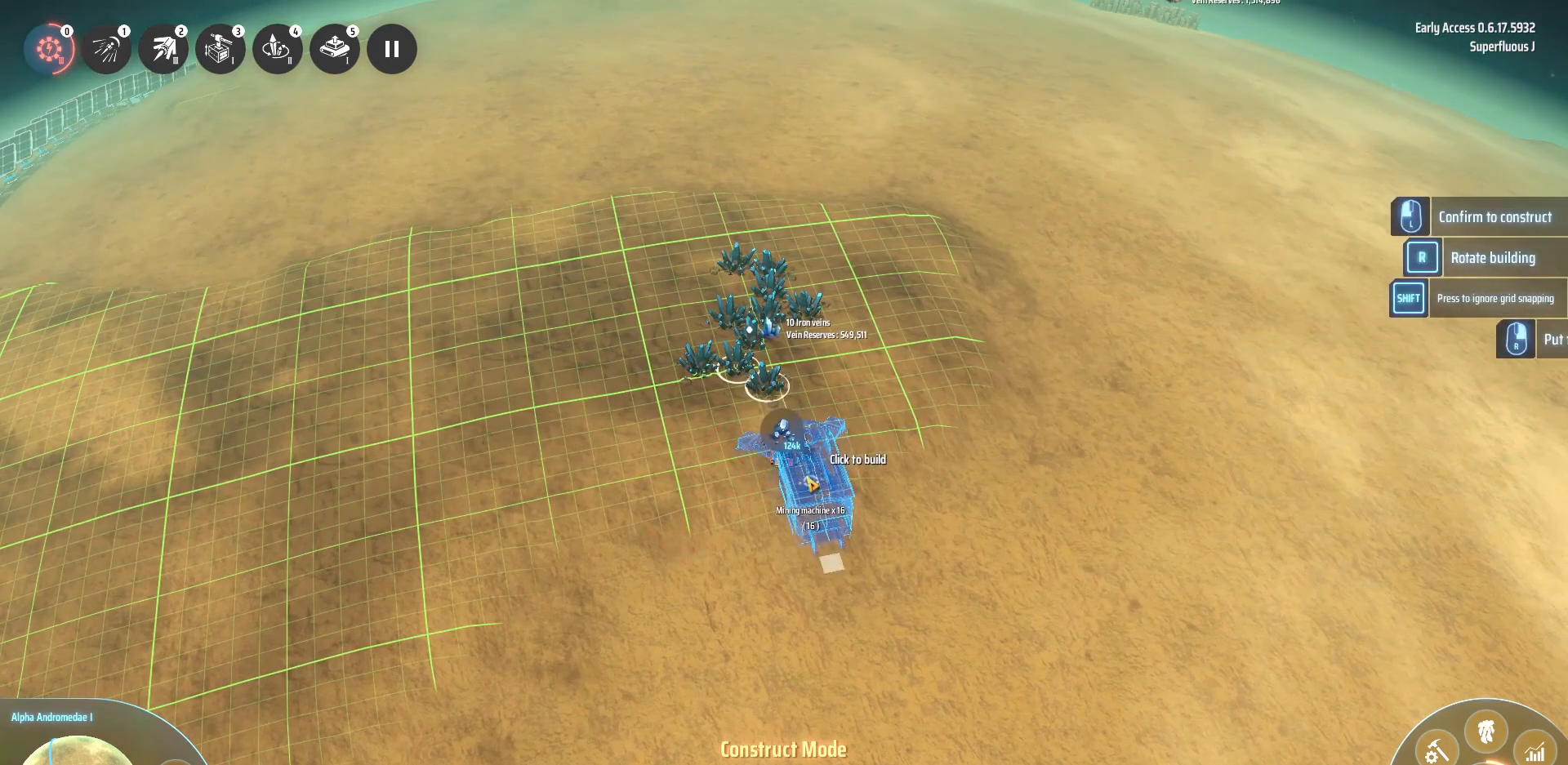
{"keys": ["shift_l"], "events": [[80, "shift_l", "down"]]}
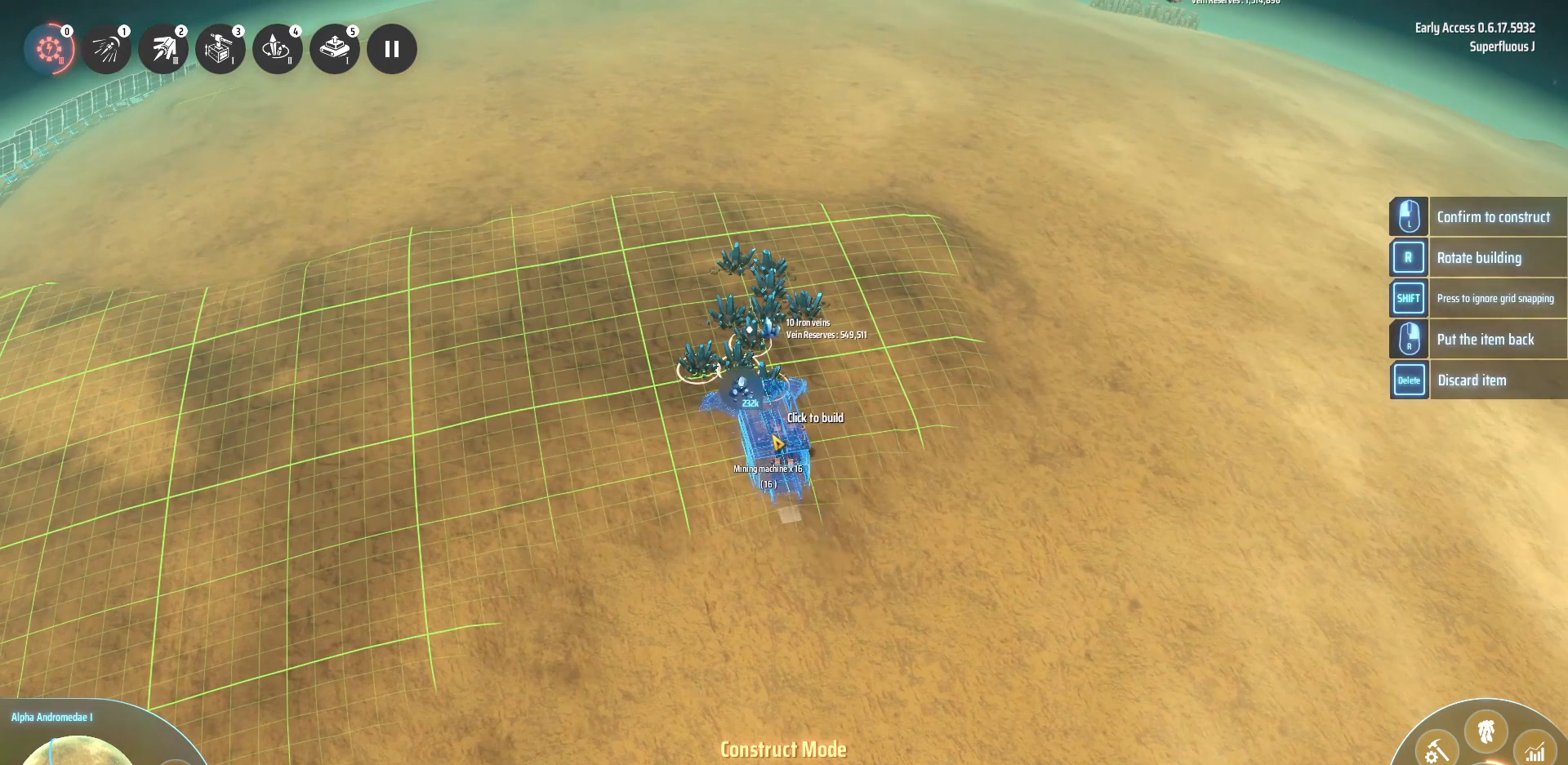
{"keys": ["shift_l"], "events": []}
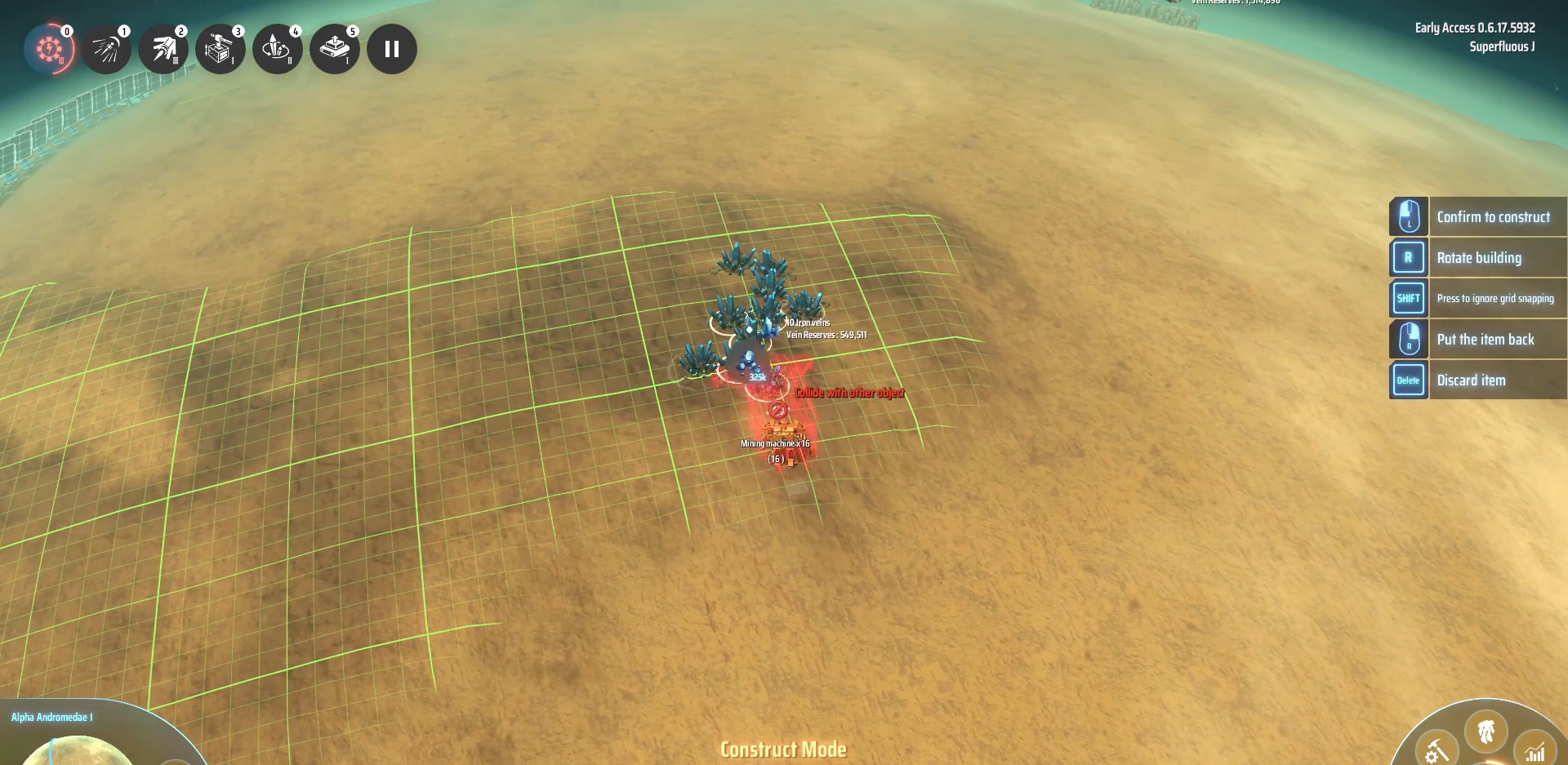
{"keys": ["shift_l"], "events": []}
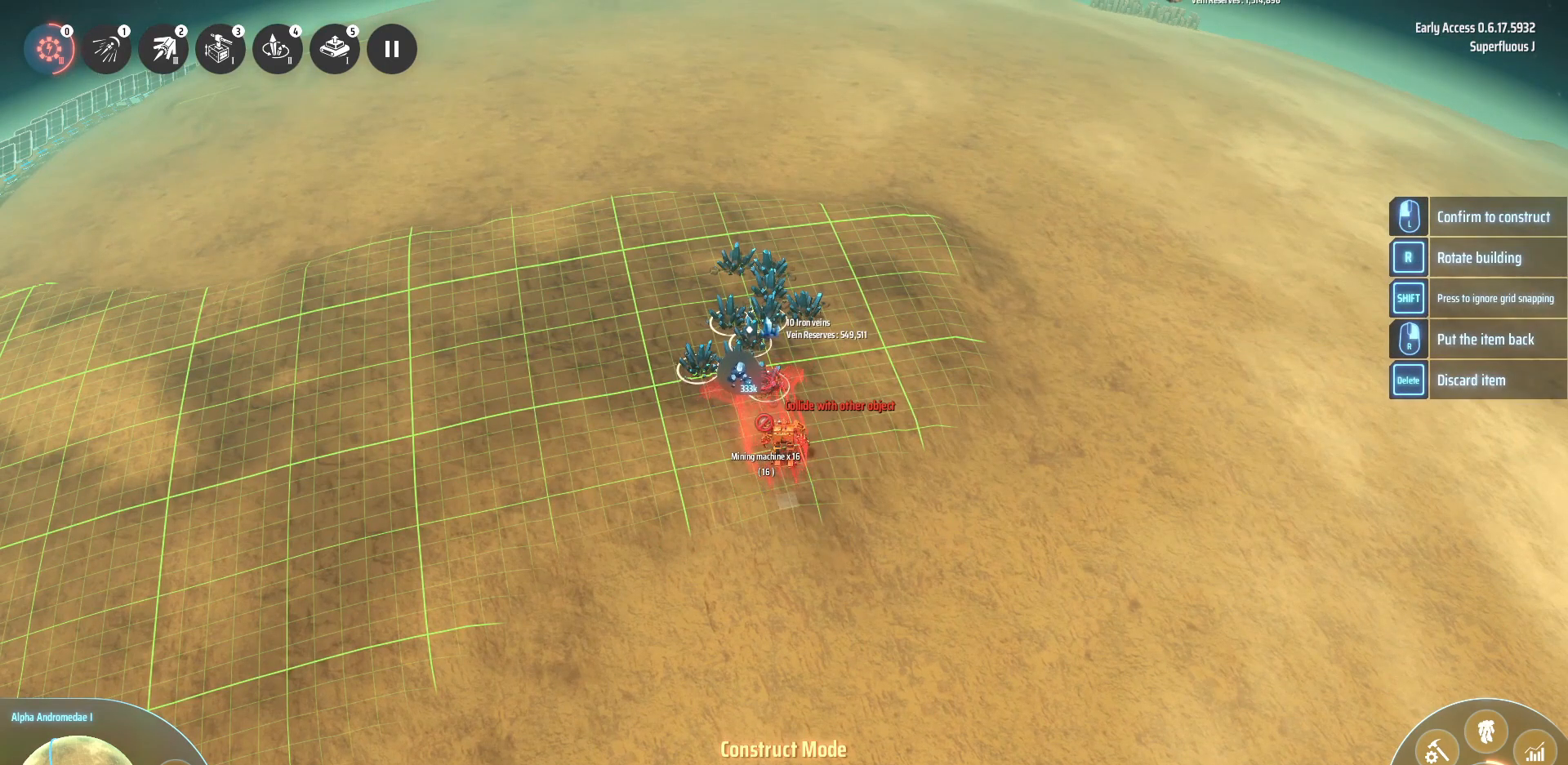
{"keys": ["shift_l"], "events": []}
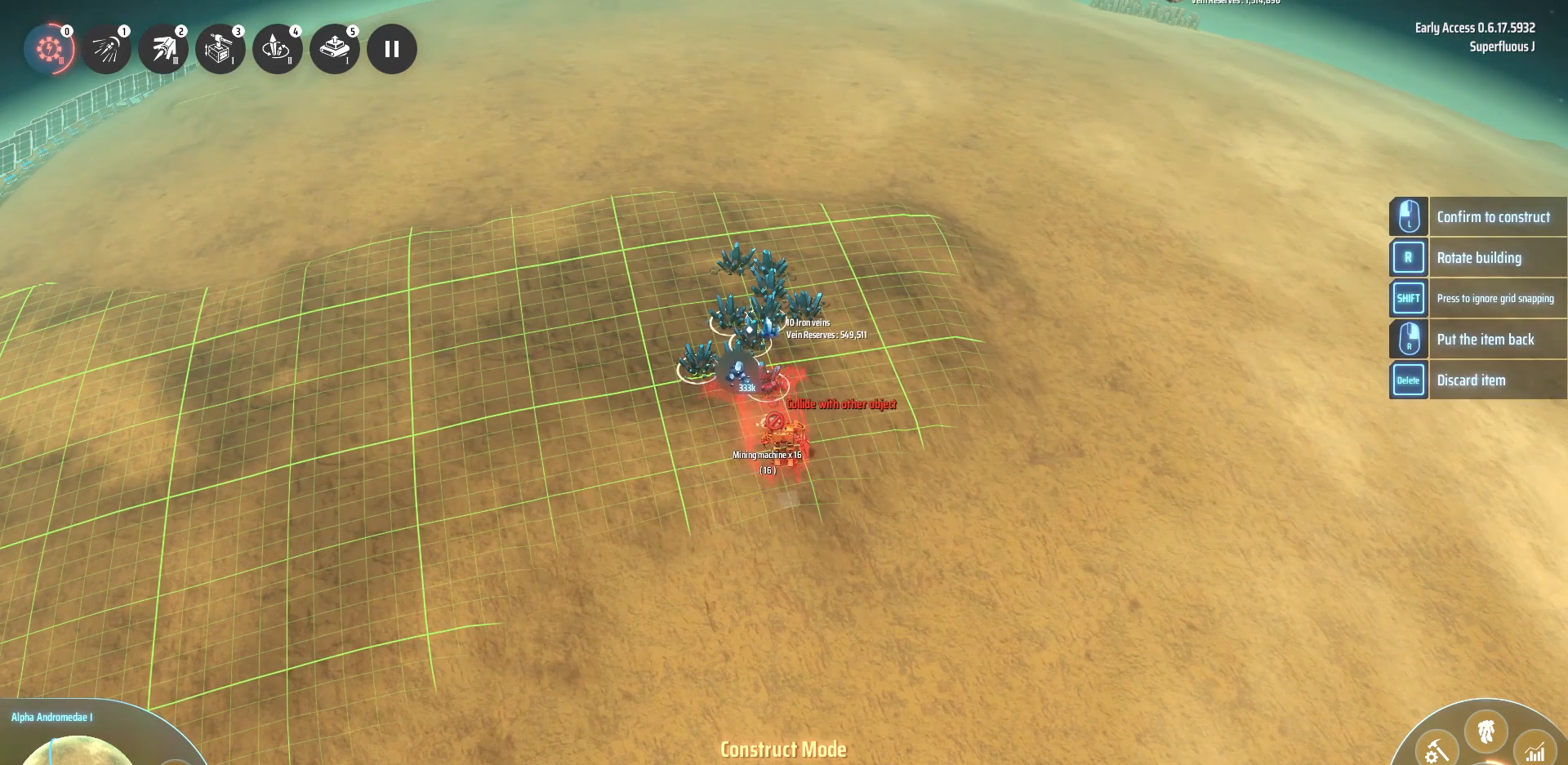
{"keys": ["shift_l"], "events": []}
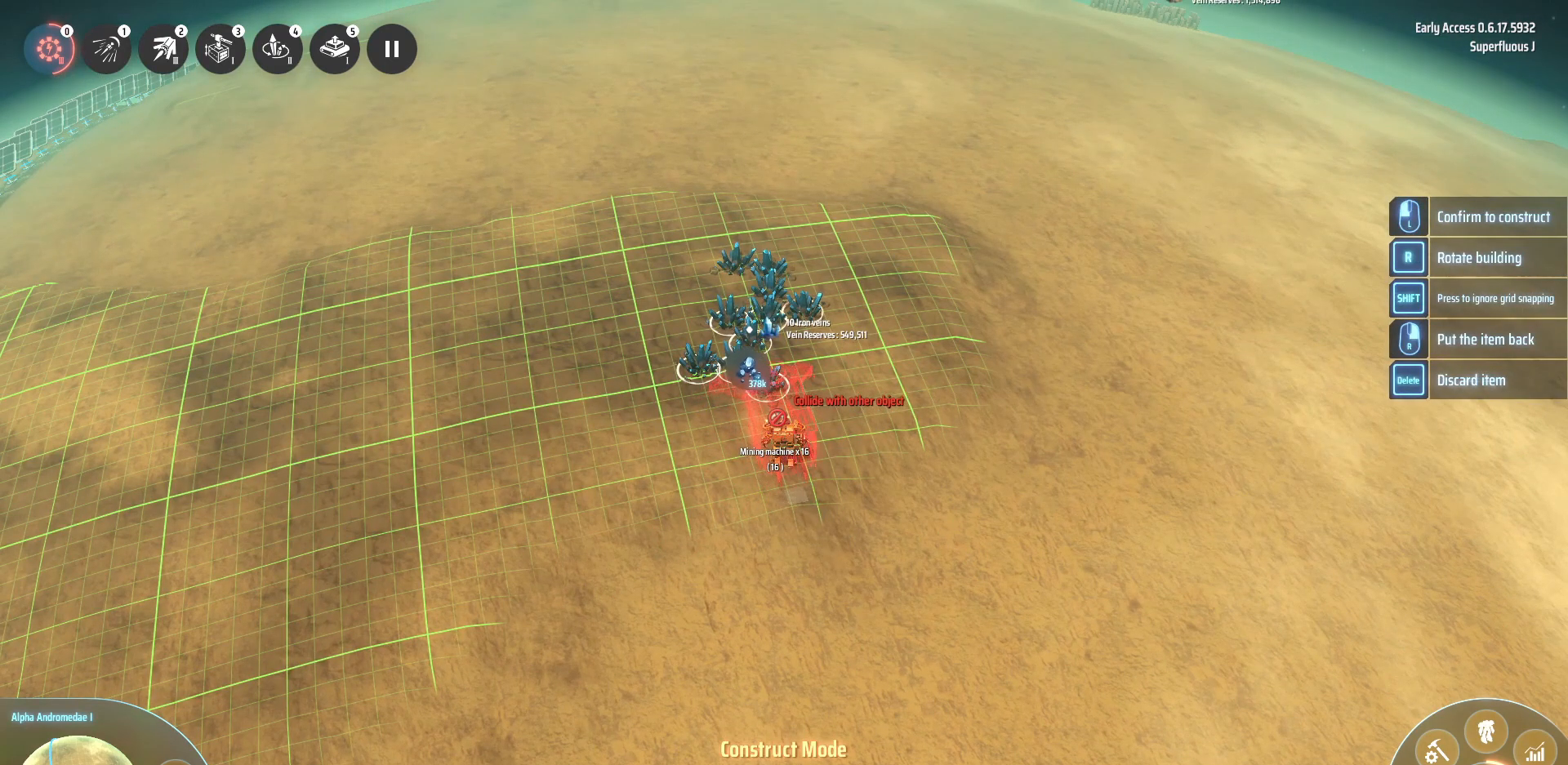
{"keys": ["shift_l"], "events": []}
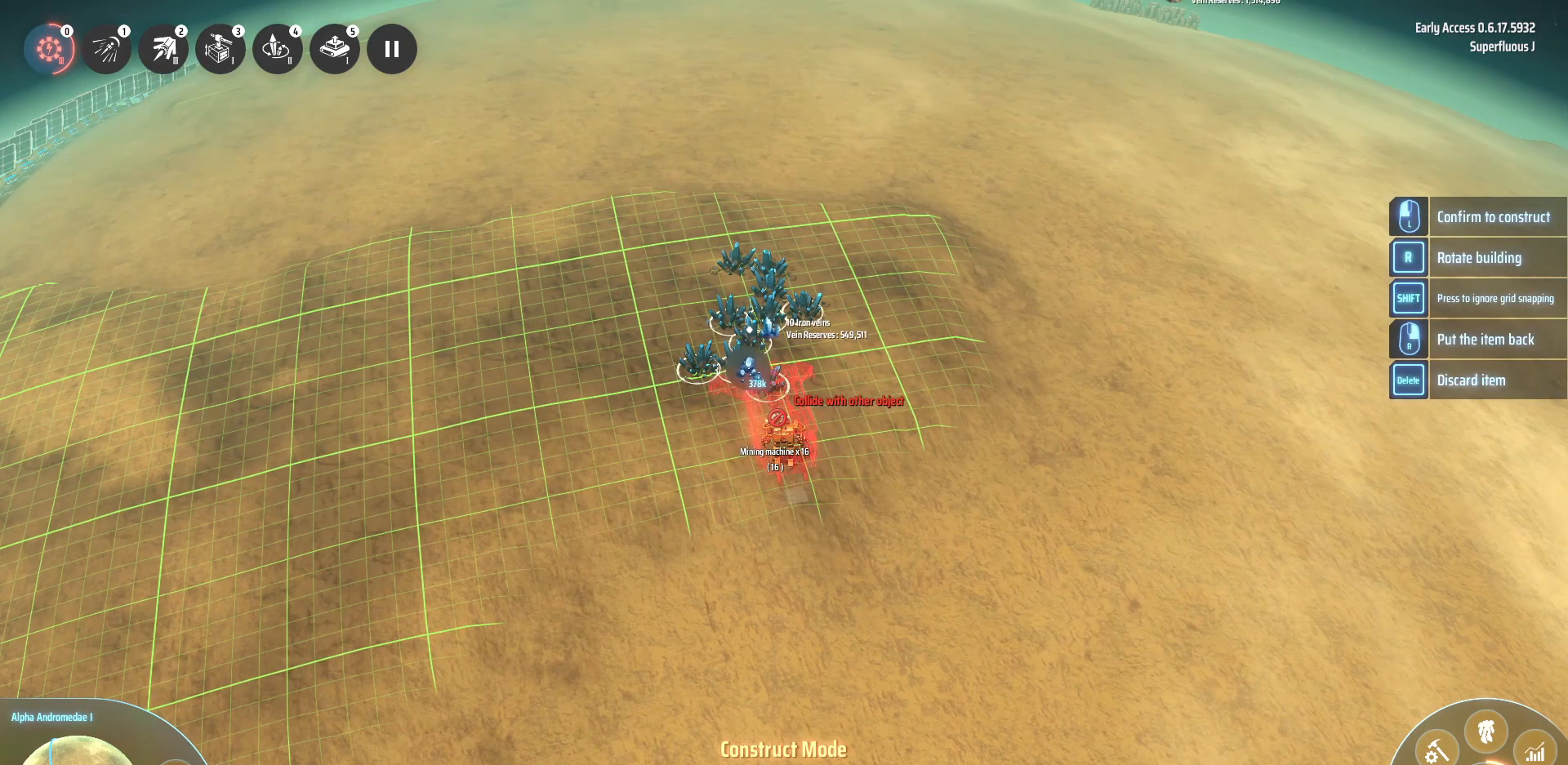
{"keys": [], "events": [[360, "shift_l", "up"]]}
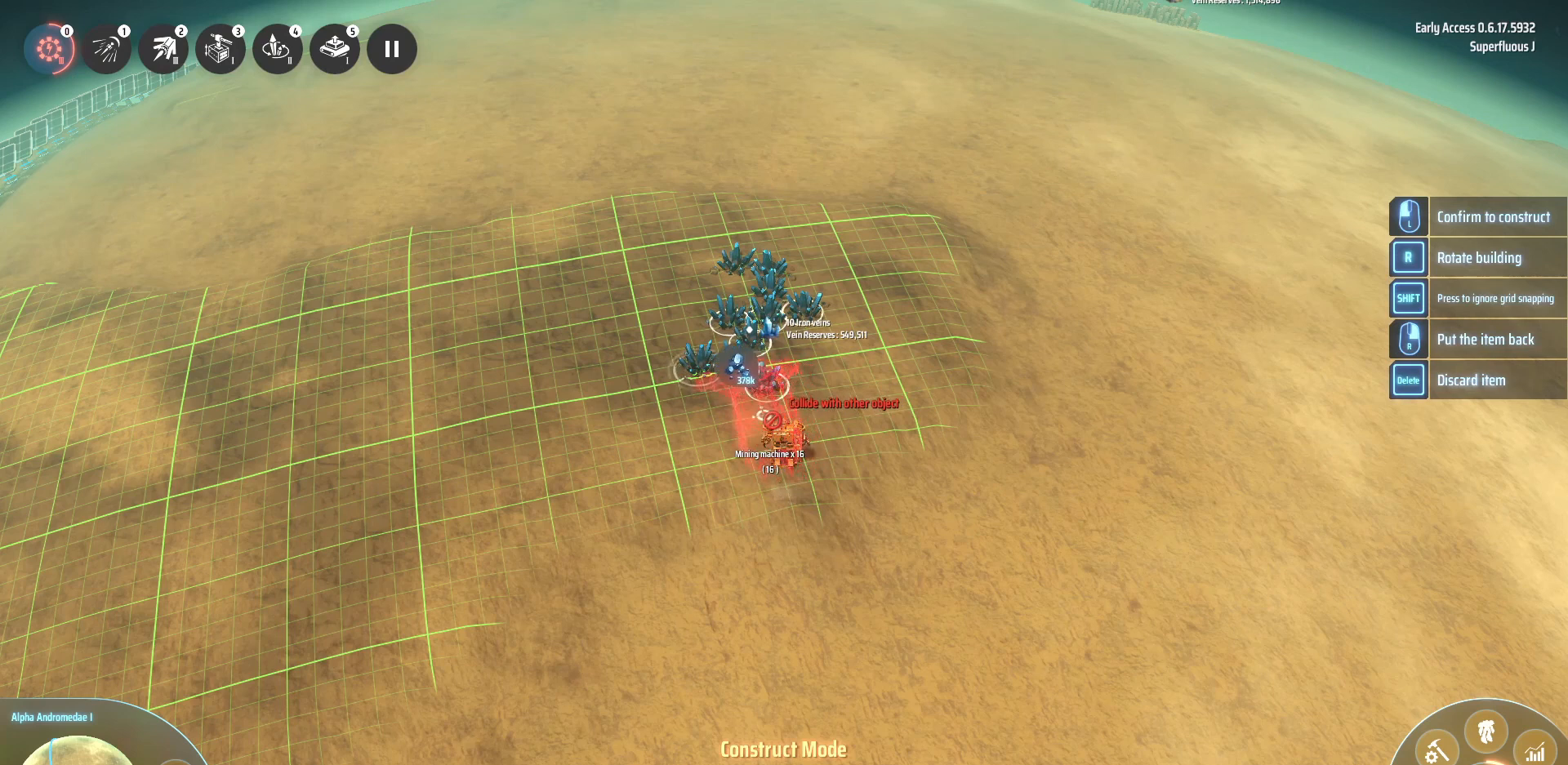
{"keys": ["shift_l"], "events": [[360, "shift_l", "down"]]}
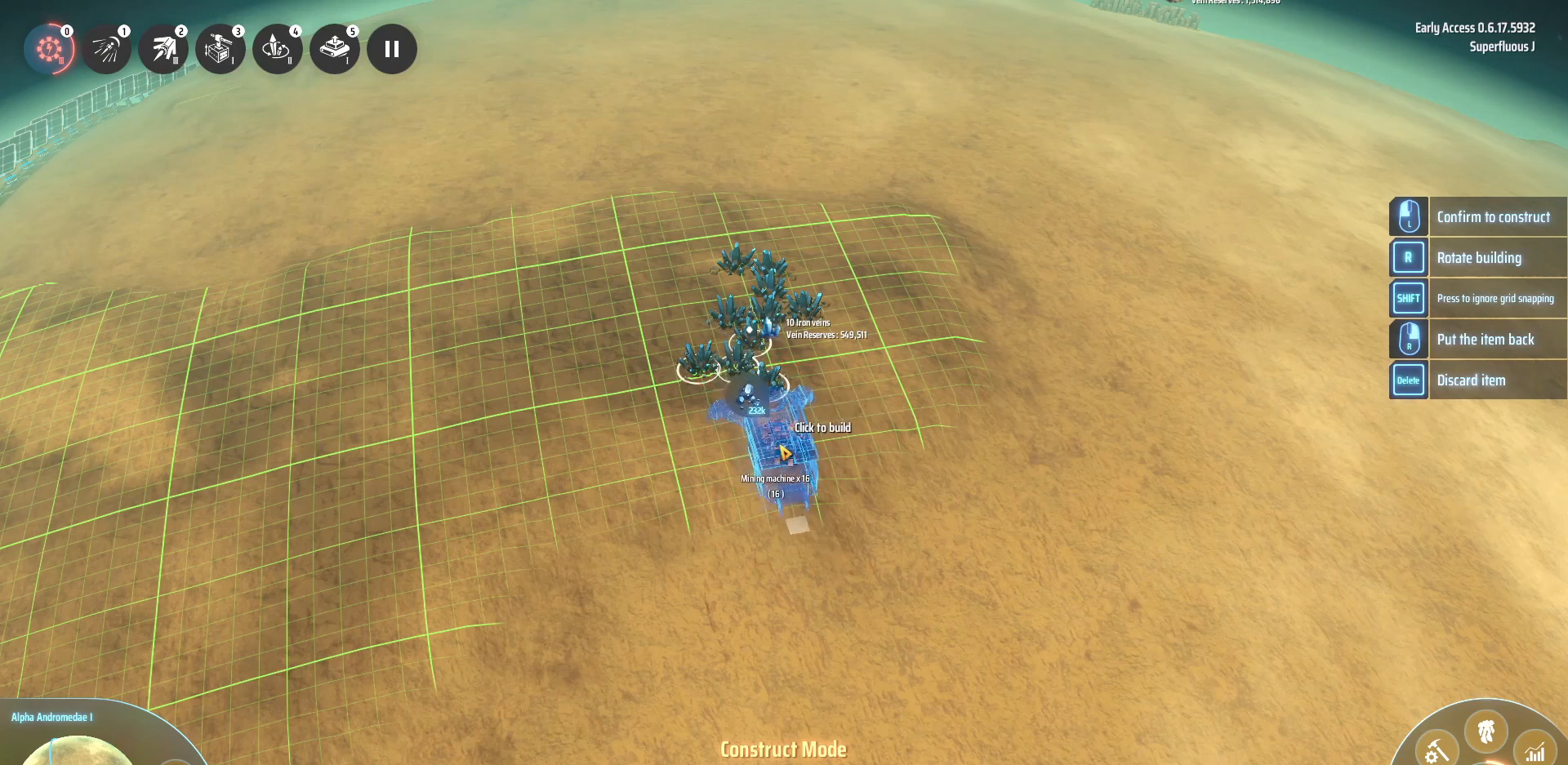
{"keys": ["shift_l"], "events": []}